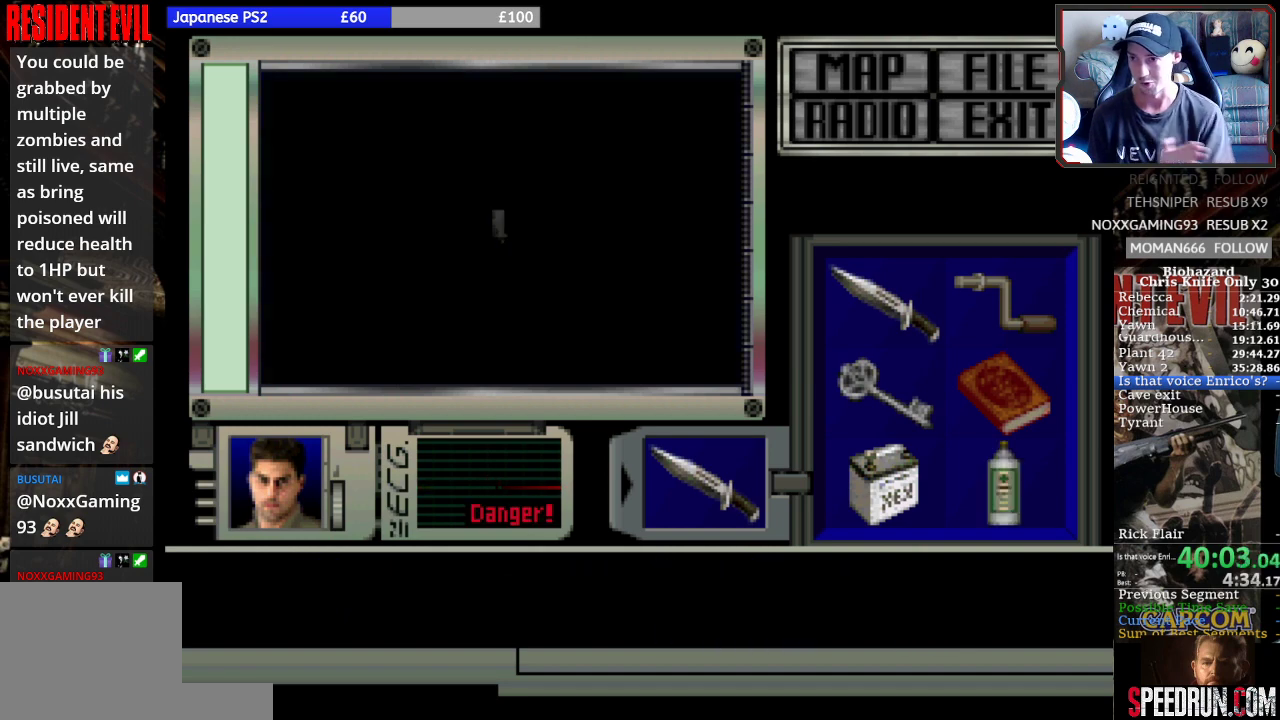
Gameplay with a controller (PlayStation layout); each line is a JSON object with the inputs held at the frame after it. "button_events" lists button changes between this image and that frame as [ms after this image, input, new state], when the widget could be followed in between (sticks are given only as held states). Not read: L3 R3 right_stick.
{"buttons": [], "left_stick": "center", "button_events": []}
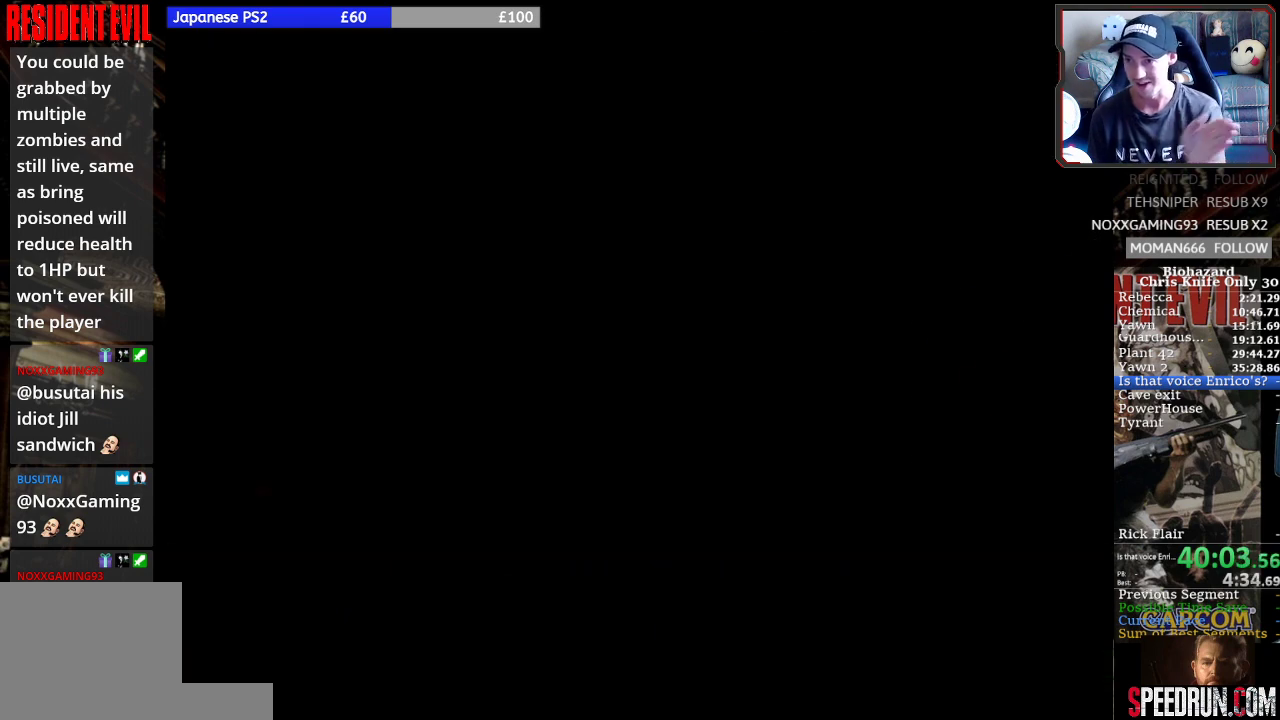
{"buttons": [], "left_stick": "center", "button_events": []}
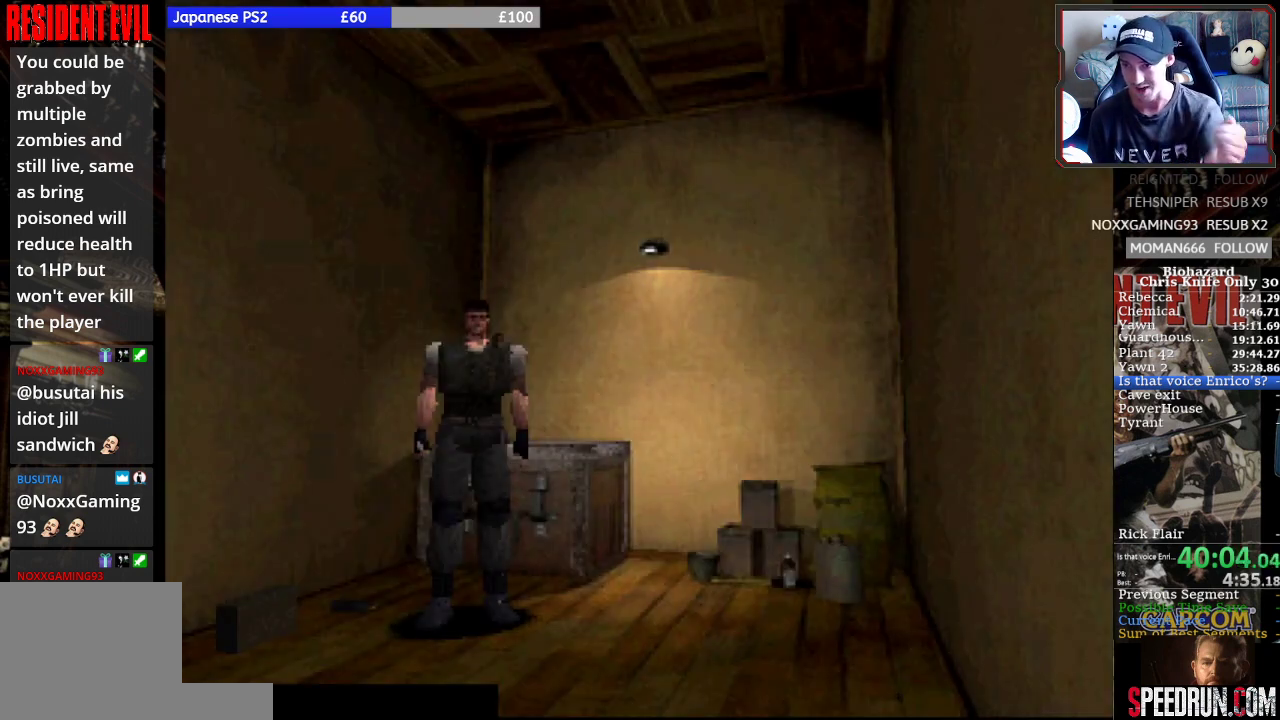
{"buttons": [], "left_stick": "center", "button_events": []}
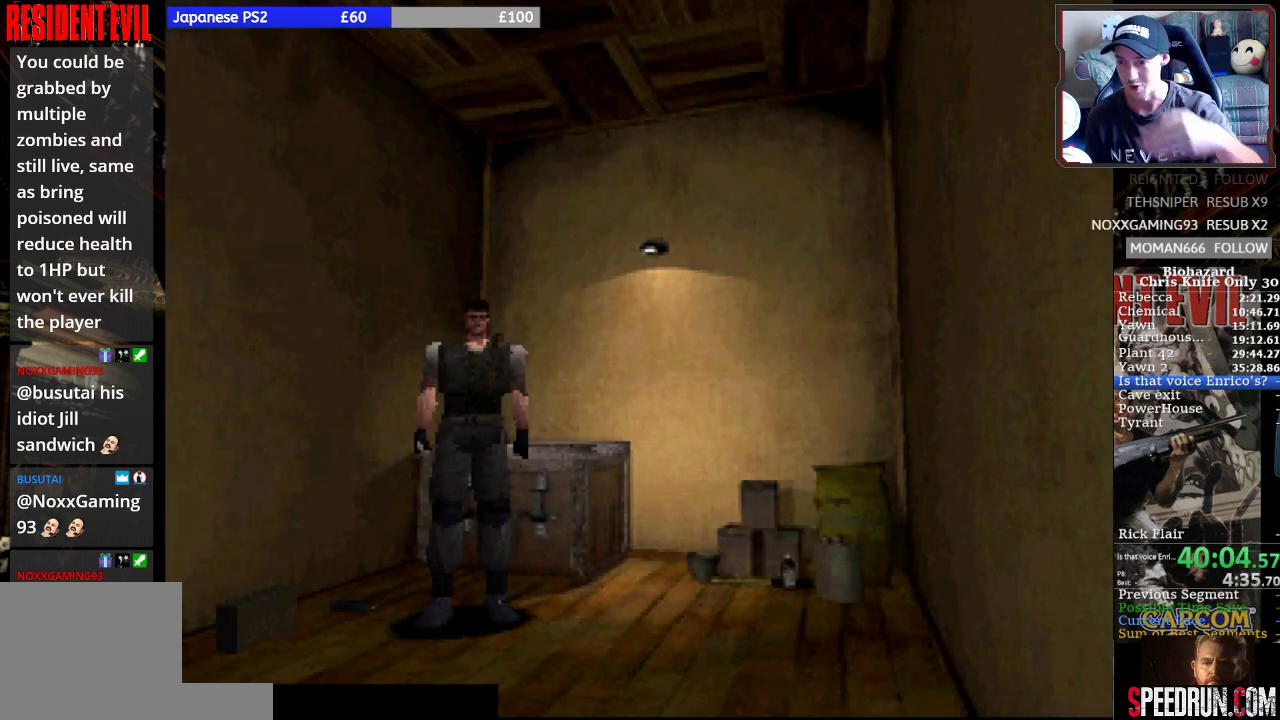
{"buttons": [], "left_stick": "center", "button_events": []}
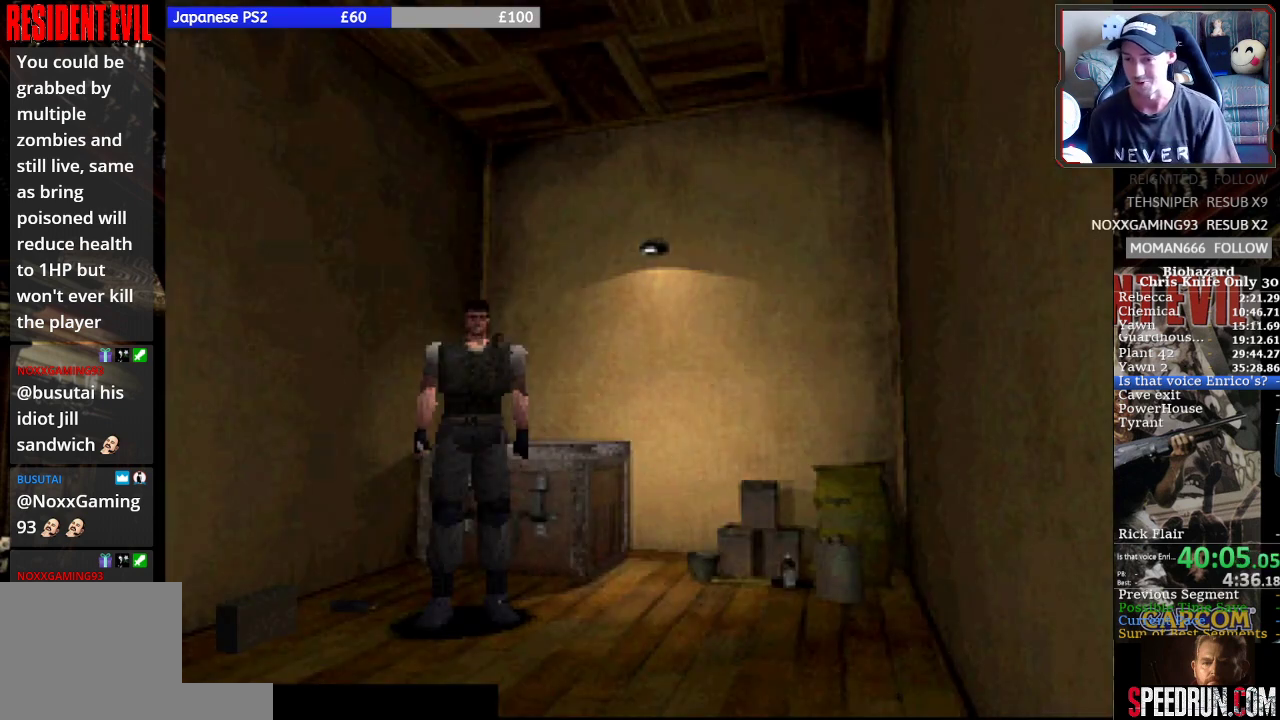
{"buttons": [], "left_stick": "center", "button_events": [[100, "DPAD_RIGHT", "down"], [167, "DPAD_RIGHT", "up"], [267, "TRIANGLE", "down"], [367, "TRIANGLE", "up"]]}
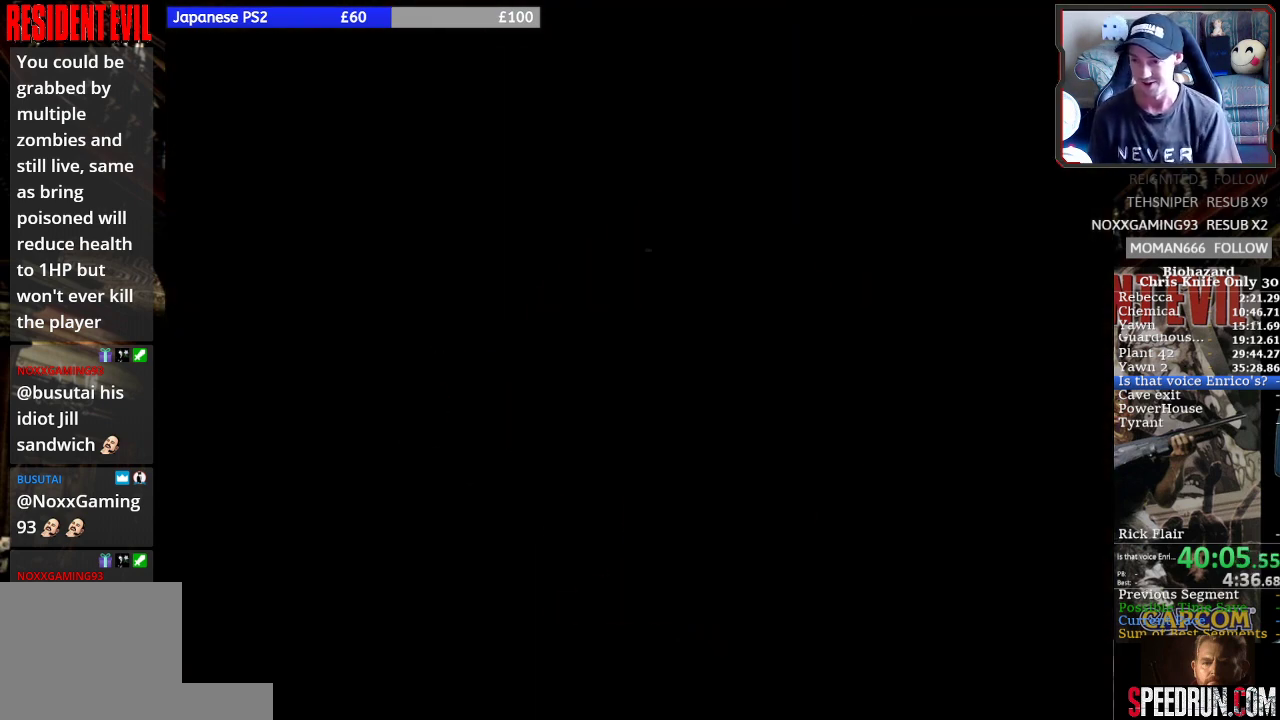
{"buttons": ["DPAD_DOWN"], "left_stick": "center", "button_events": [[500, "DPAD_DOWN", "down"]]}
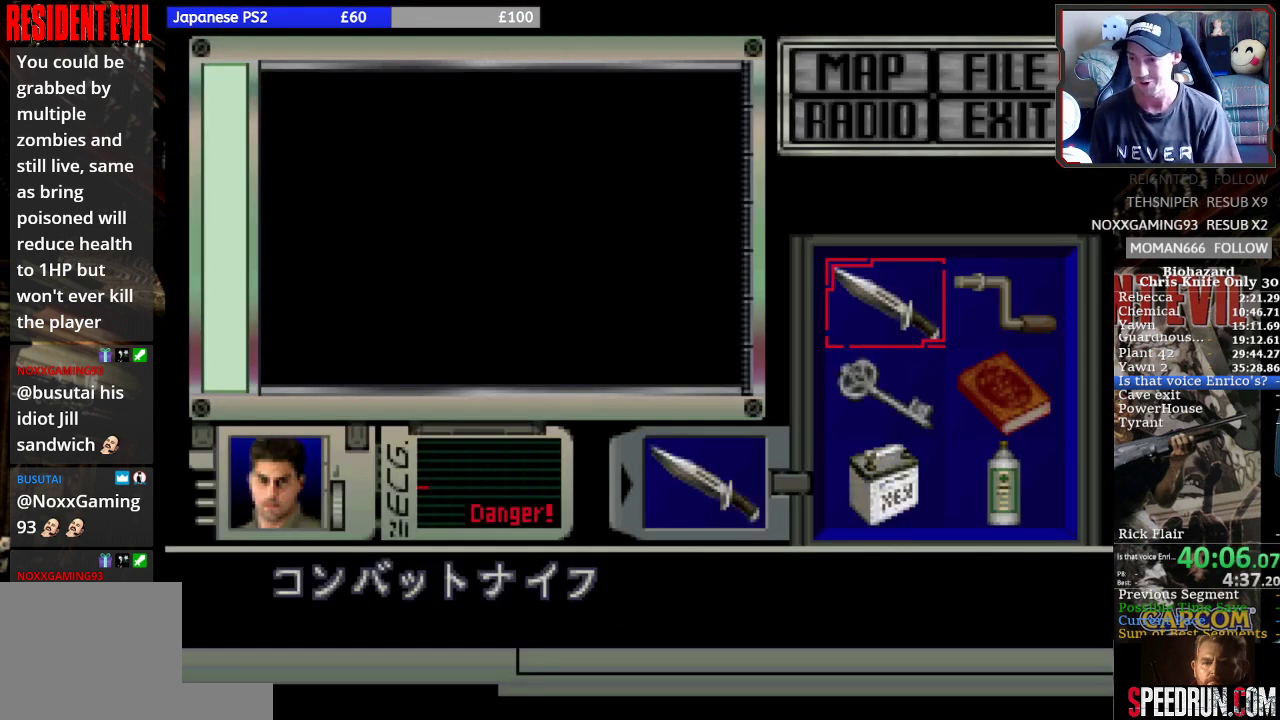
{"buttons": ["CROSS"], "left_stick": "center", "button_events": [[100, "DPAD_DOWN", "up"], [167, "DPAD_DOWN", "down"], [267, "DPAD_DOWN", "up"], [333, "DPAD_RIGHT", "down"], [433, "DPAD_RIGHT", "up"], [500, "CROSS", "down"]]}
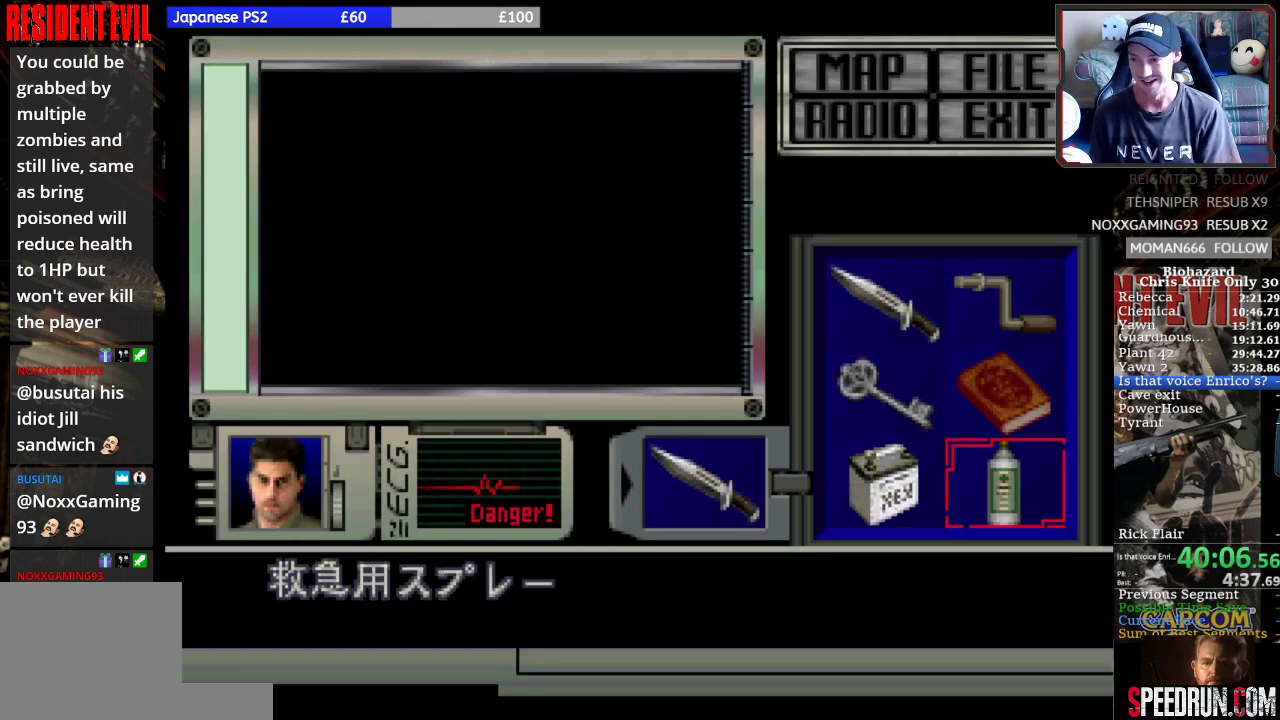
{"buttons": ["CROSS"], "left_stick": "center", "button_events": [[133, "CROSS", "up"], [367, "CROSS", "down"]]}
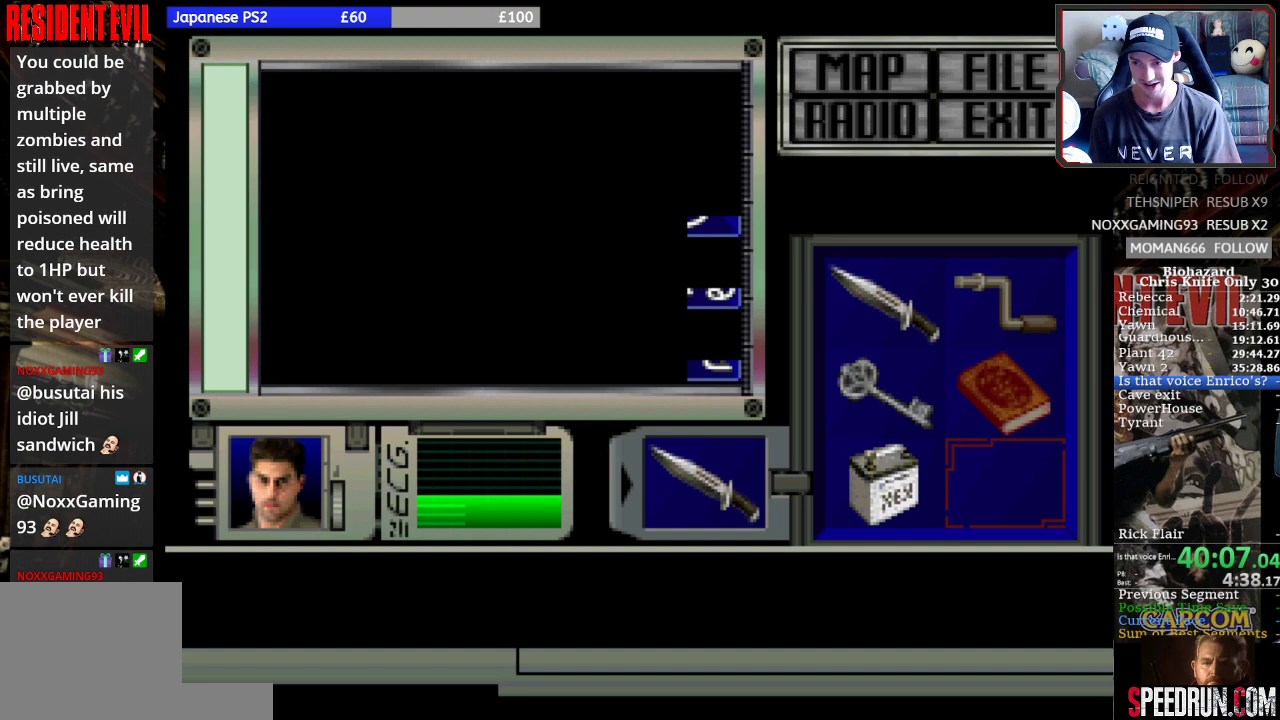
{"buttons": [], "left_stick": "center", "button_events": [[67, "CROSS", "up"]]}
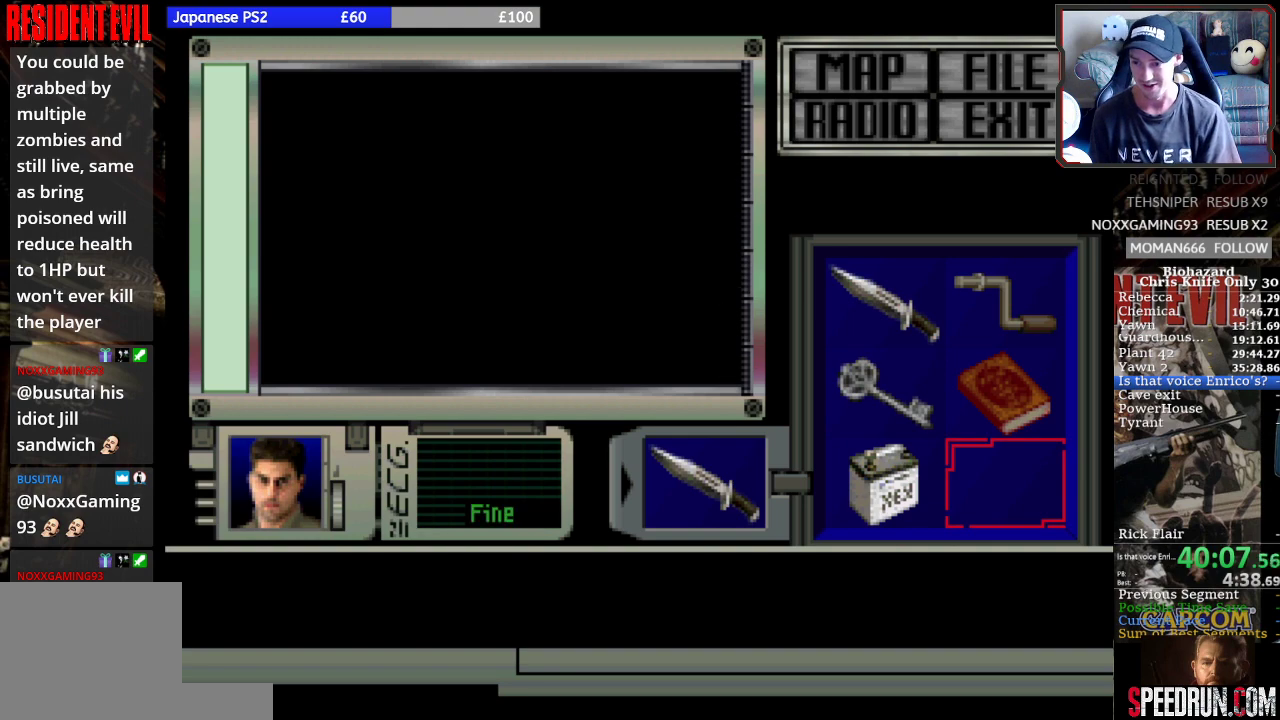
{"buttons": [], "left_stick": "center", "button_events": [[100, "SQUARE", "down"], [233, "SQUARE", "up"]]}
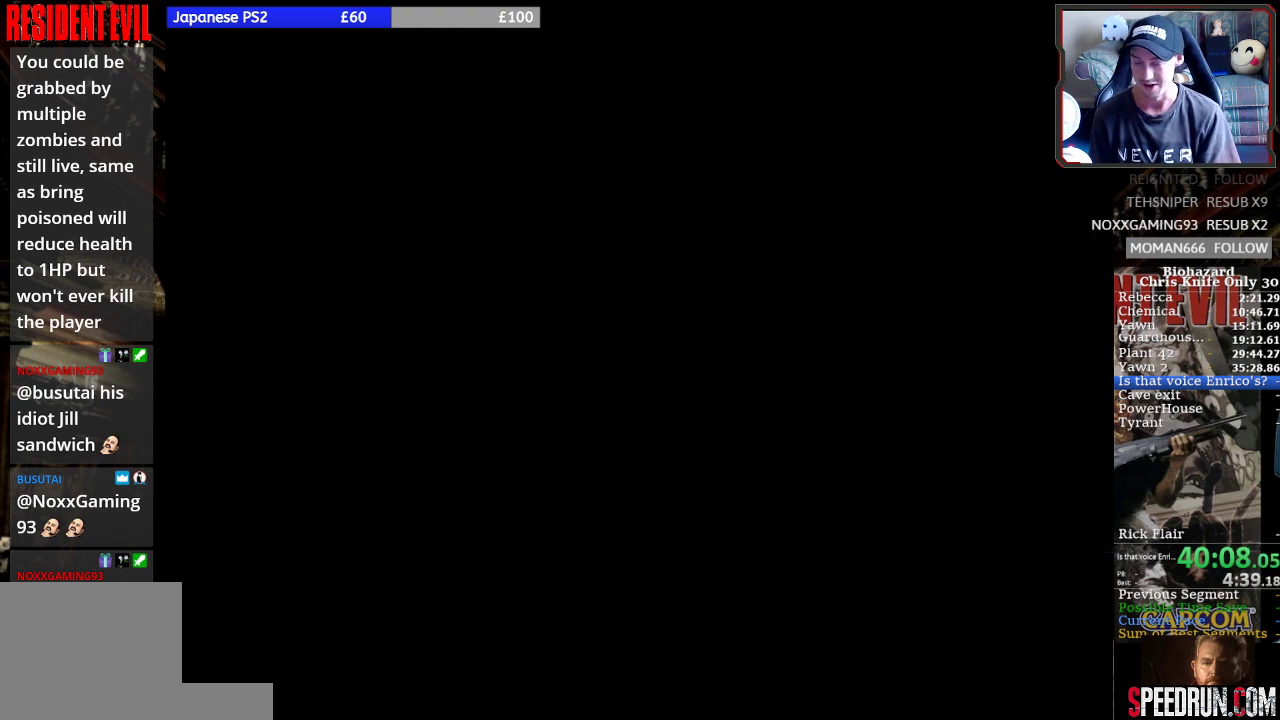
{"buttons": ["SQUARE", "DPAD_UP"], "left_stick": "center", "button_events": [[67, "SQUARE", "down"], [233, "DPAD_RIGHT", "down"], [233, "DPAD_UP", "down"], [367, "DPAD_RIGHT", "up"]]}
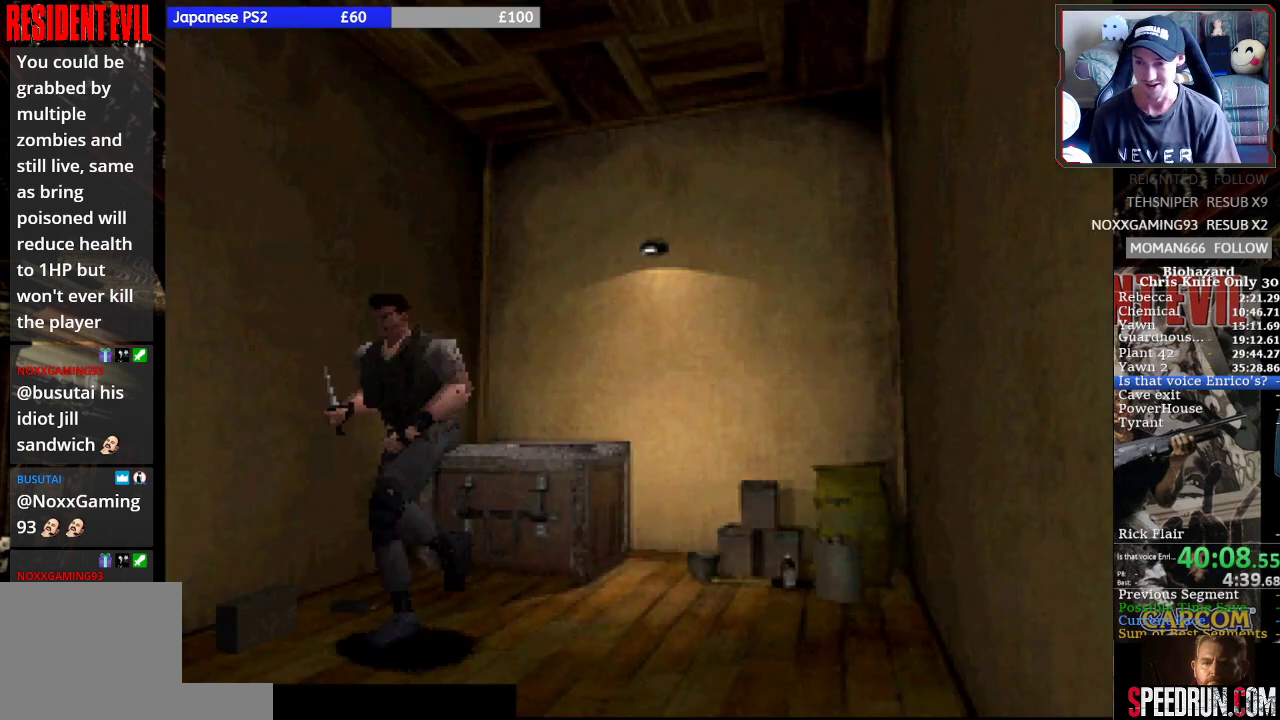
{"buttons": ["SQUARE", "DPAD_UP"], "left_stick": "center", "button_events": []}
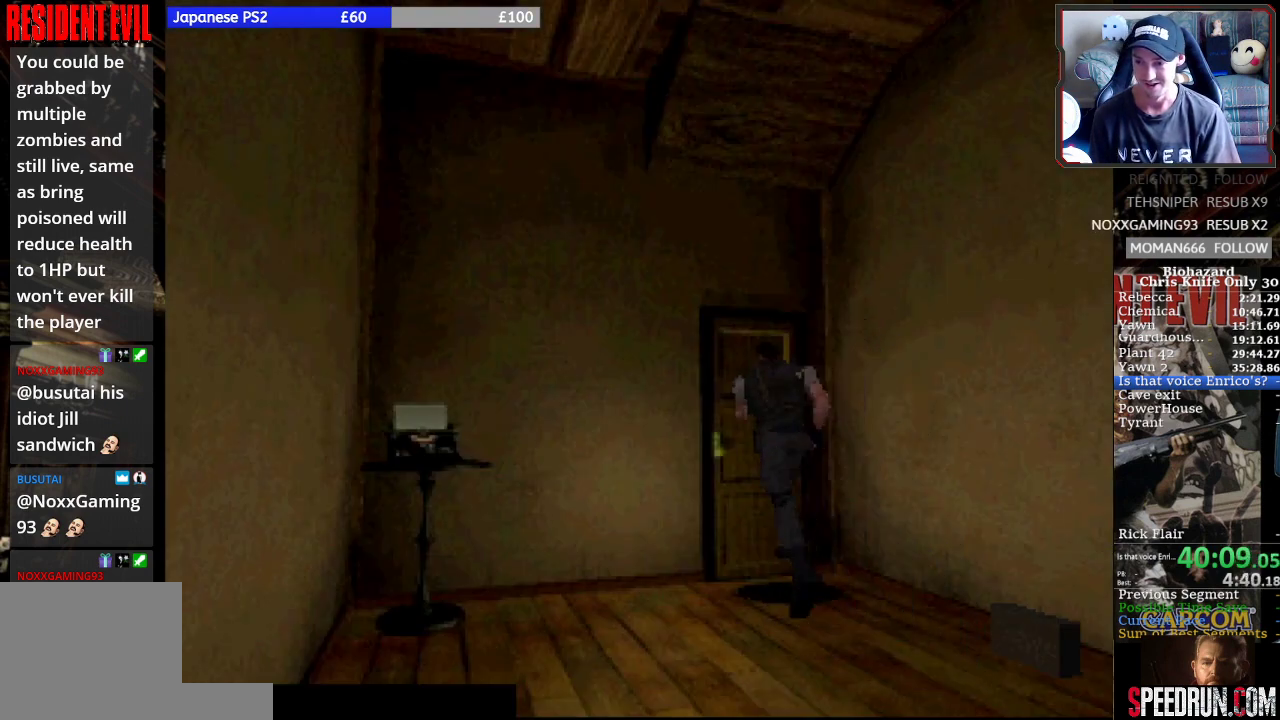
{"buttons": ["DPAD_UP"], "left_stick": "center", "button_events": [[33, "CROSS", "down"], [133, "CROSS", "up"], [133, "SQUARE", "up"], [200, "CROSS", "down"], [333, "CROSS", "up"], [400, "CROSS", "down"], [500, "CROSS", "up"]]}
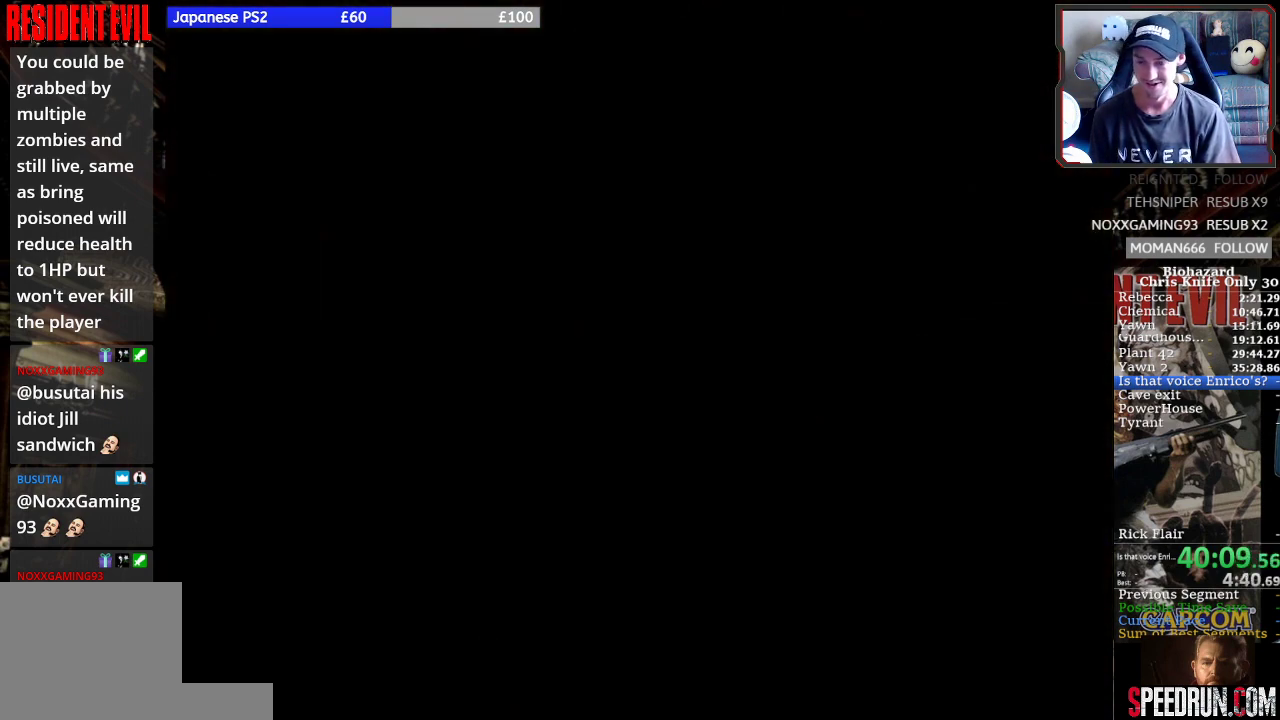
{"buttons": [], "left_stick": "center", "button_events": [[33, "DPAD_UP", "up"]]}
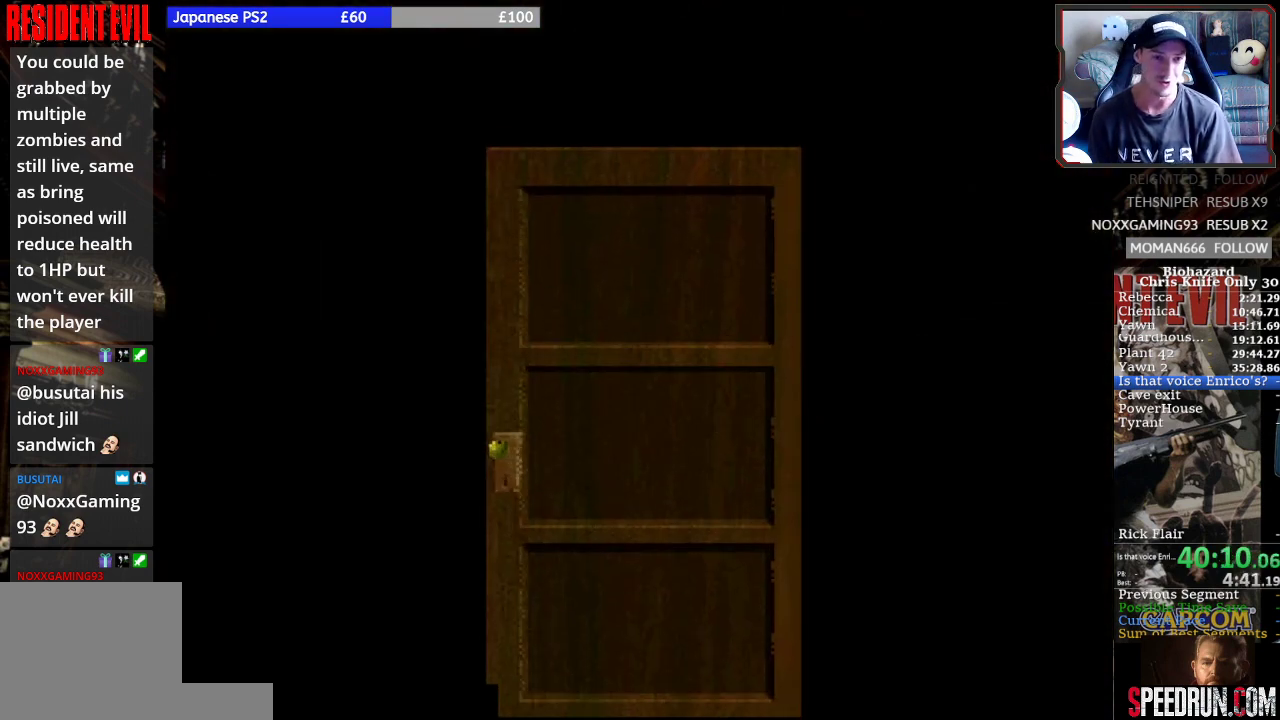
{"buttons": [], "left_stick": "center", "button_events": []}
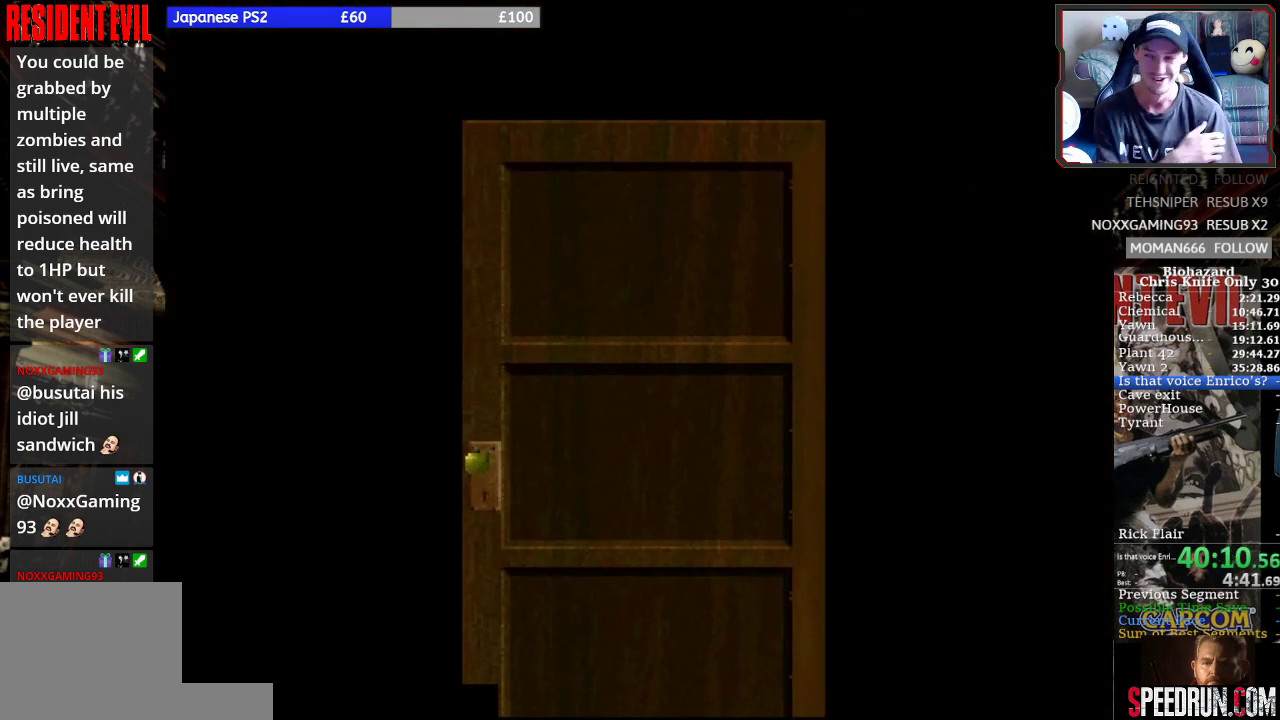
{"buttons": [], "left_stick": "center", "button_events": []}
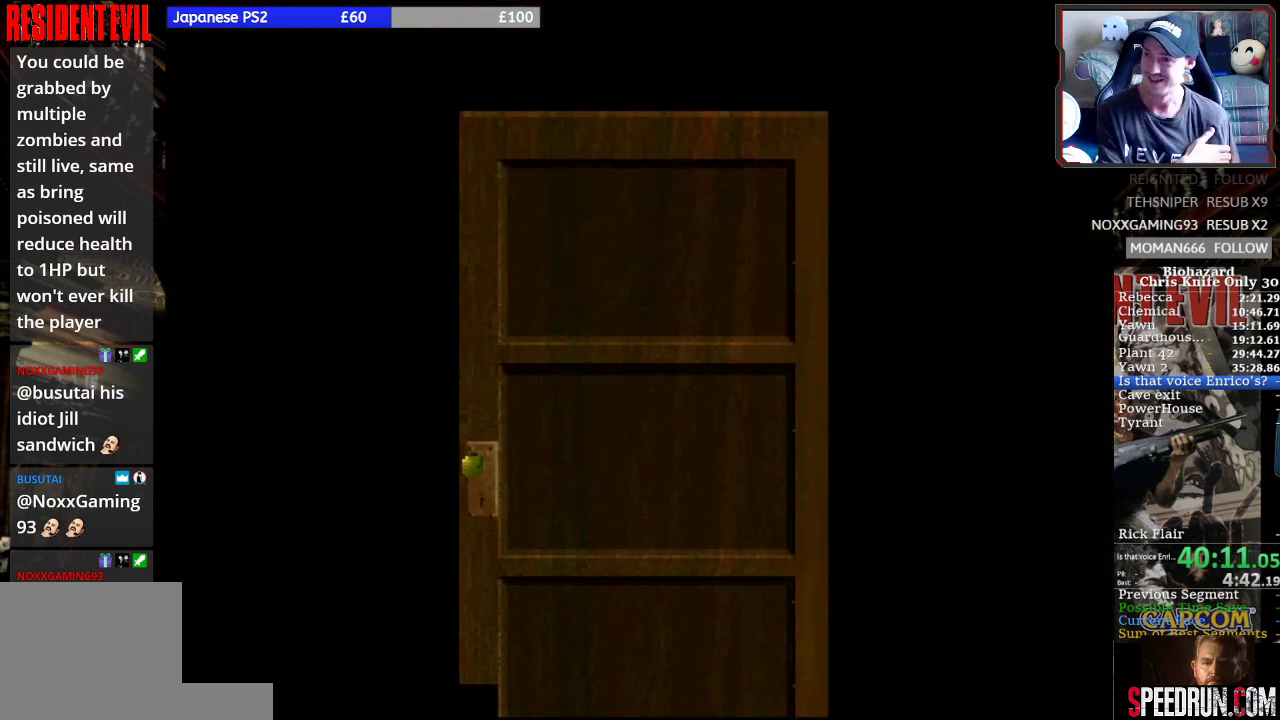
{"buttons": [], "left_stick": "center", "button_events": []}
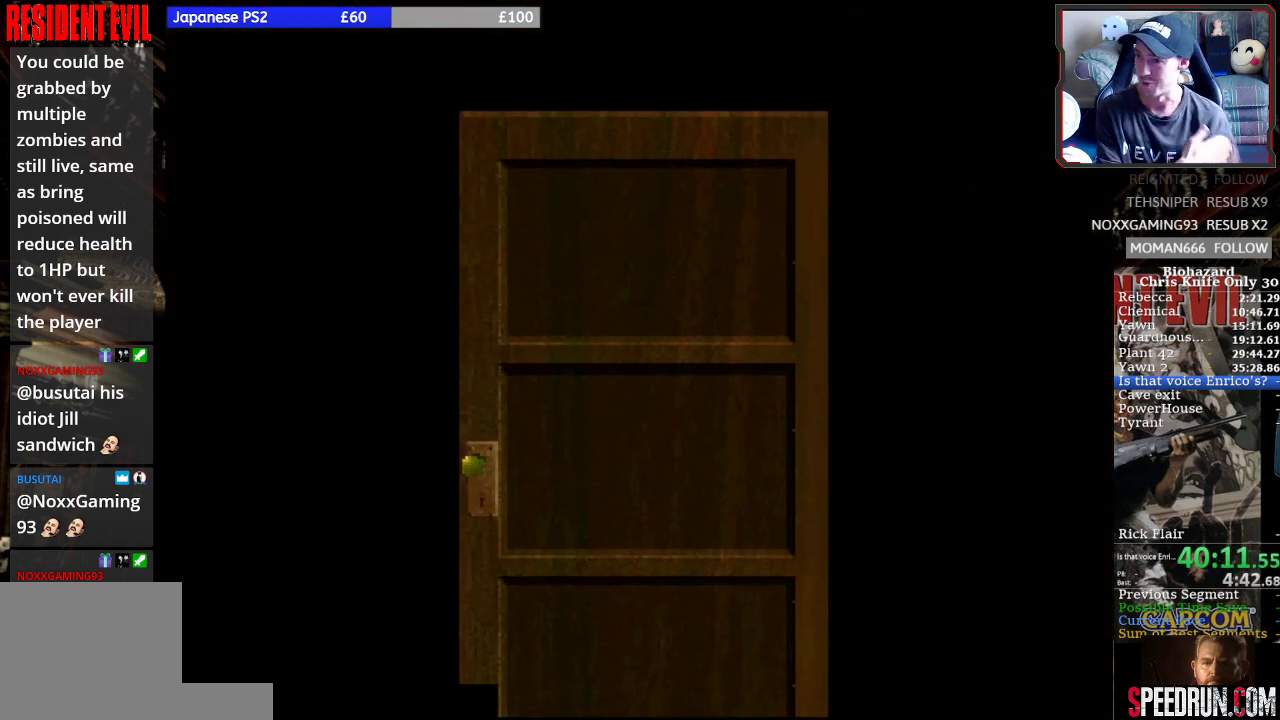
{"buttons": [], "left_stick": "center", "button_events": []}
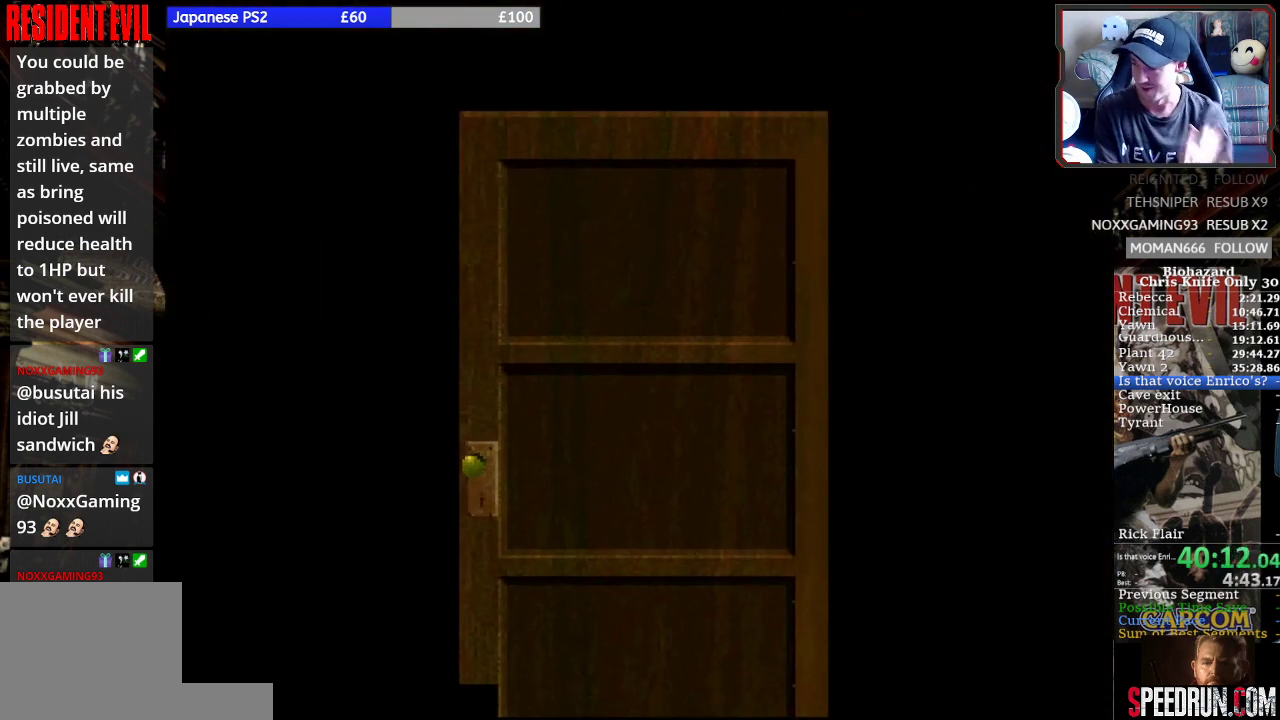
{"buttons": [], "left_stick": "center", "button_events": []}
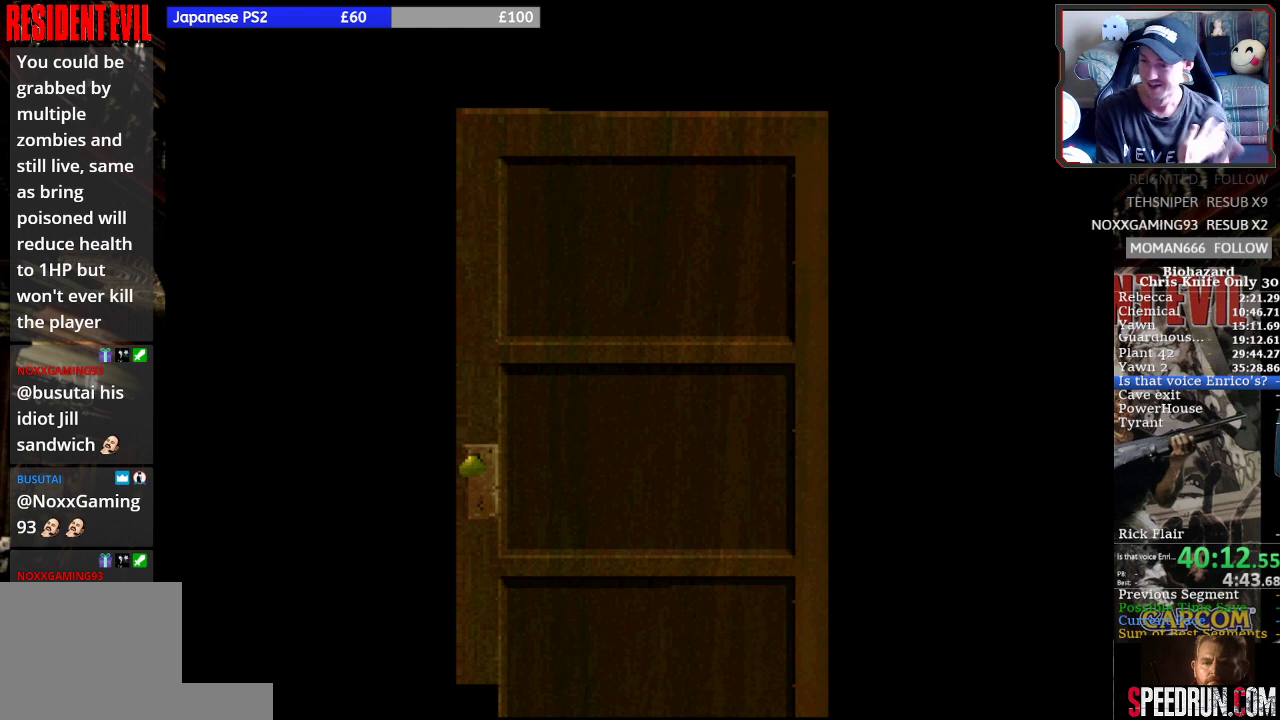
{"buttons": [], "left_stick": "center", "button_events": []}
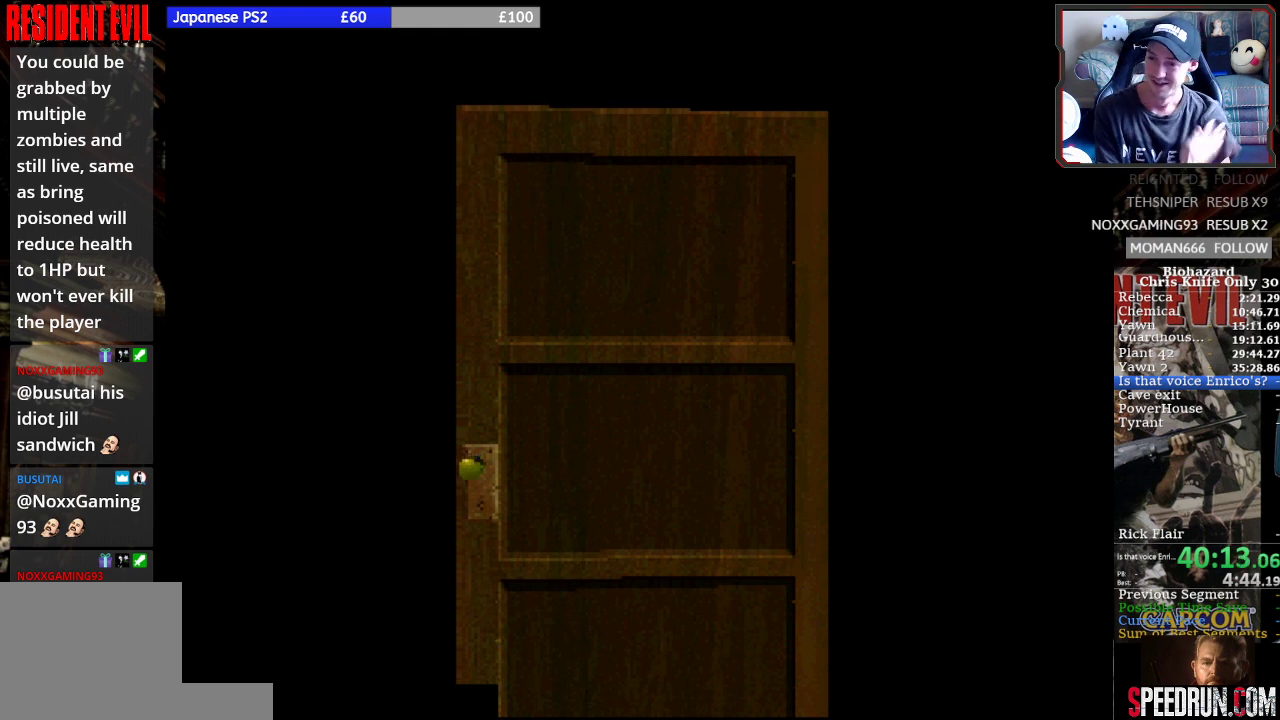
{"buttons": [], "left_stick": "center", "button_events": []}
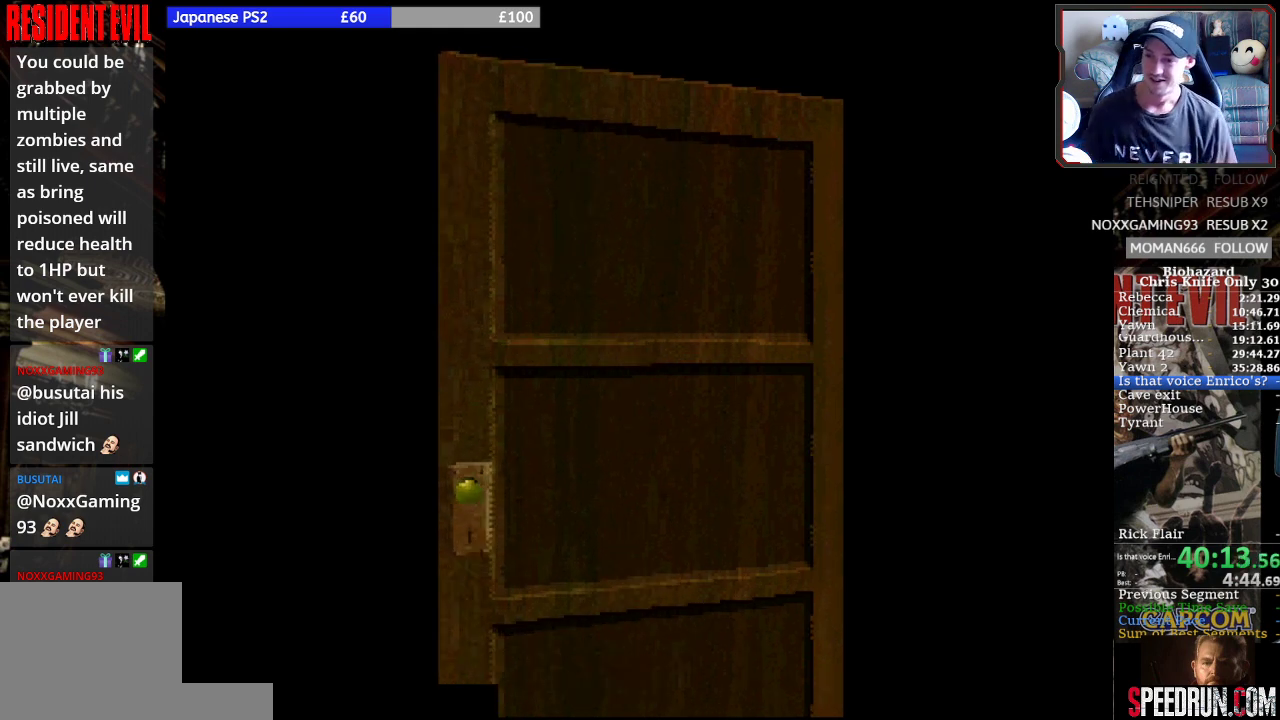
{"buttons": ["SQUARE", "DPAD_LEFT"], "left_stick": "center", "button_events": [[100, "DPAD_LEFT", "down"], [167, "SQUARE", "down"]]}
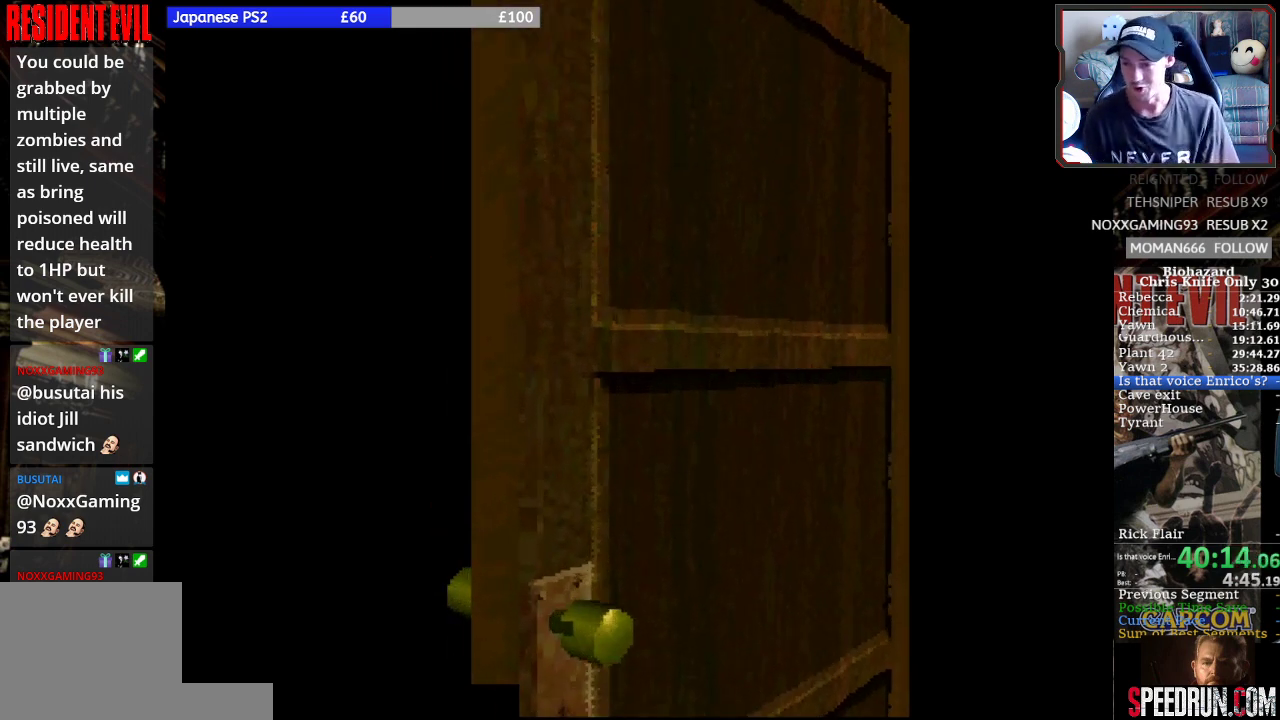
{"buttons": ["SQUARE", "DPAD_LEFT"], "left_stick": "center", "button_events": []}
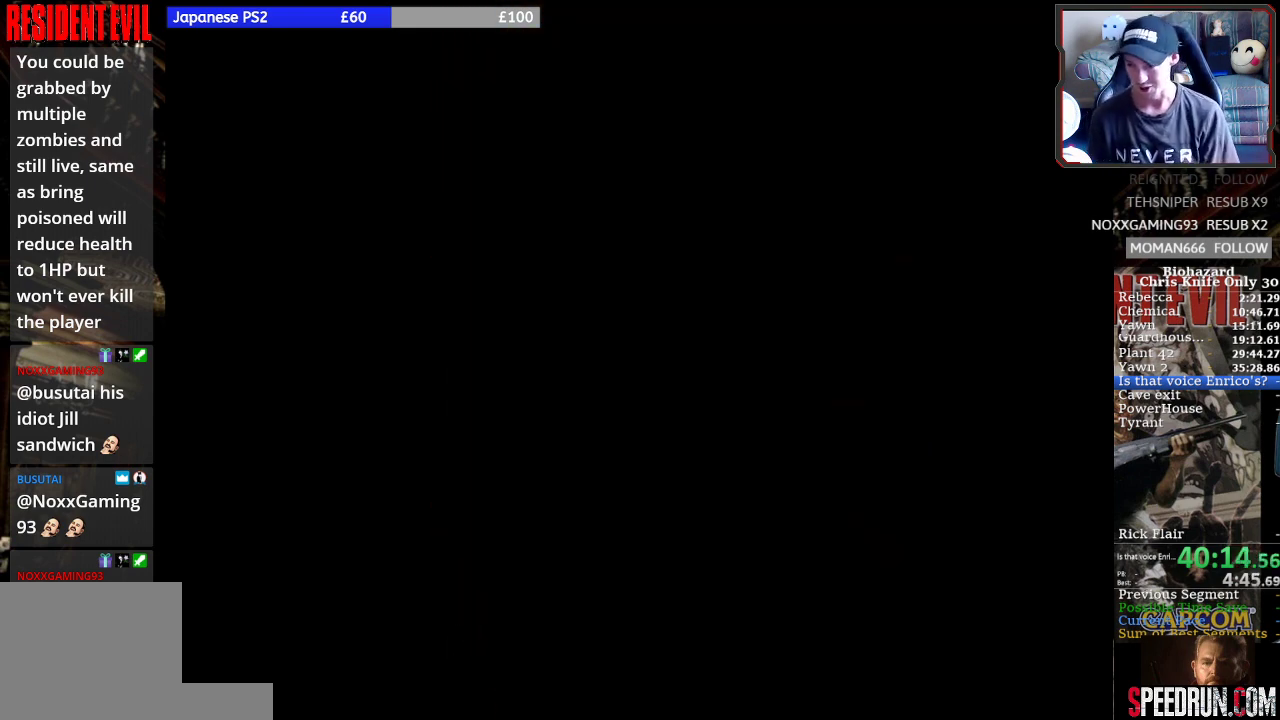
{"buttons": ["SQUARE", "DPAD_LEFT"], "left_stick": "center", "button_events": []}
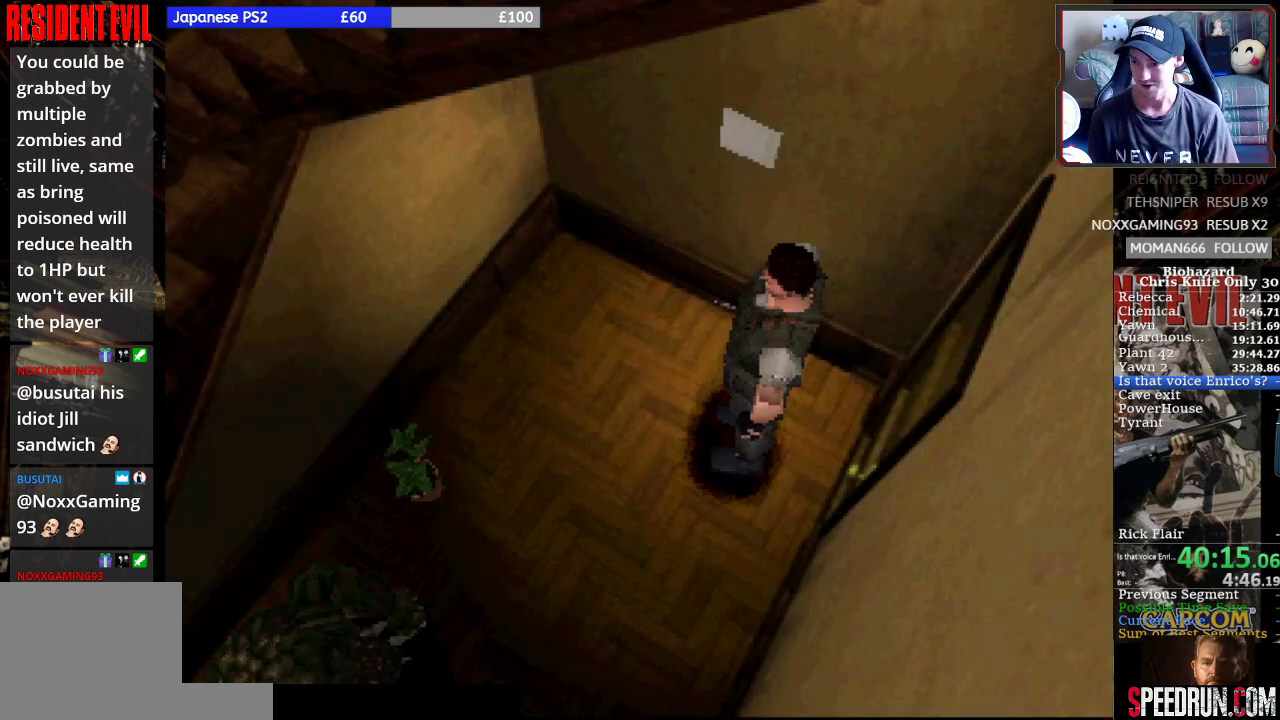
{"buttons": ["SQUARE", "DPAD_UP"], "left_stick": "center", "button_events": [[200, "DPAD_UP", "down"], [267, "DPAD_LEFT", "up"]]}
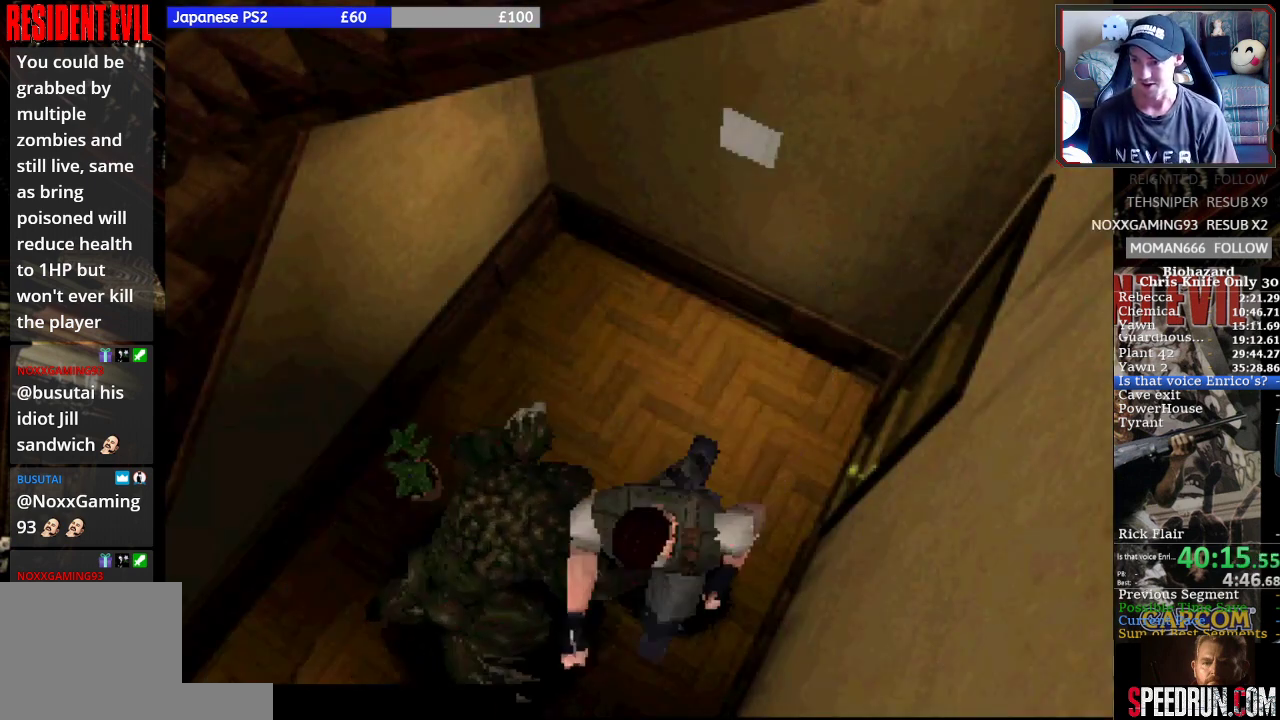
{"buttons": ["SQUARE", "DPAD_UP"], "left_stick": "center", "button_events": []}
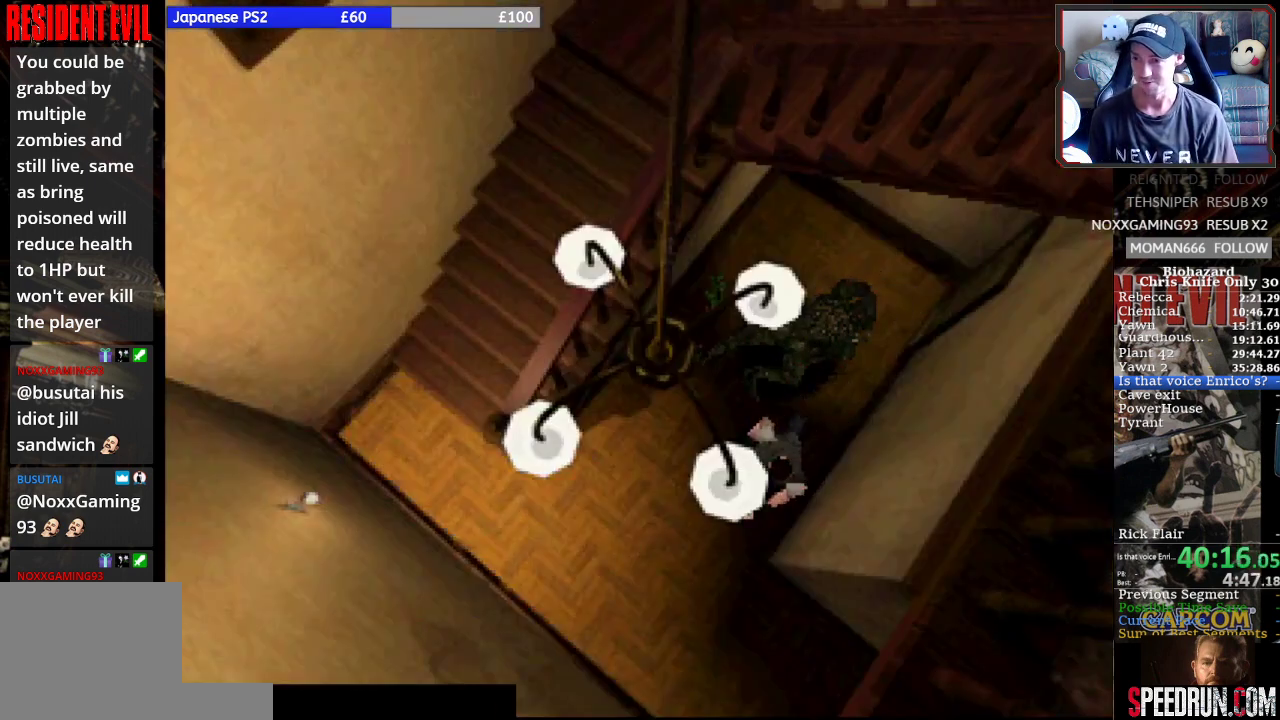
{"buttons": ["SQUARE", "DPAD_UP", "DPAD_LEFT"], "left_stick": "center", "button_events": [[233, "DPAD_LEFT", "down"]]}
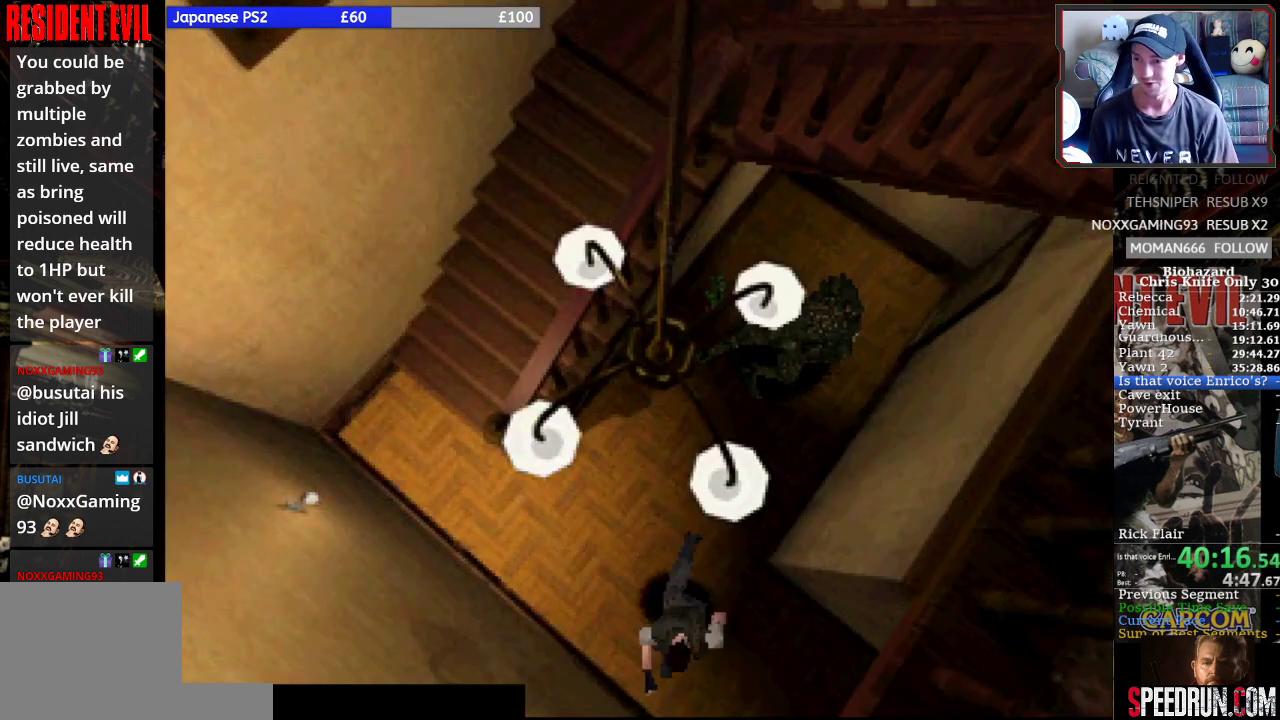
{"buttons": ["SQUARE", "DPAD_UP", "DPAD_LEFT"], "left_stick": "center", "button_events": []}
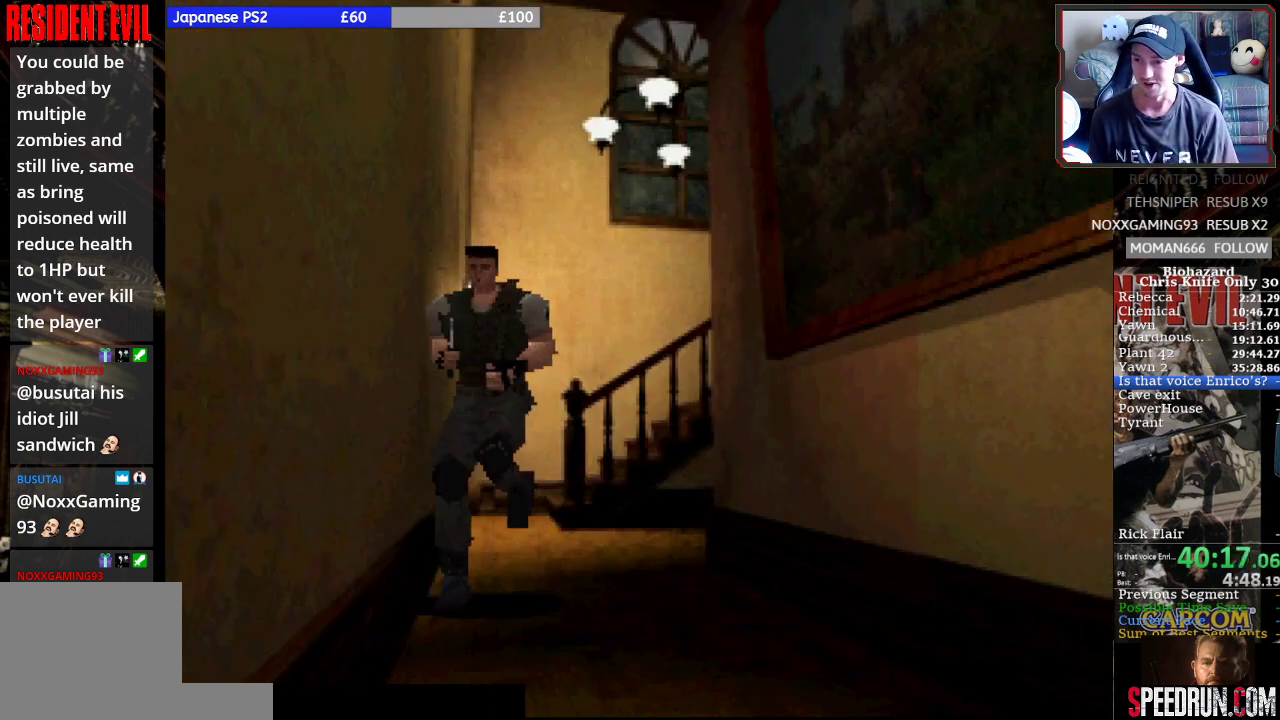
{"buttons": ["CROSS", "SQUARE", "DPAD_UP"], "left_stick": "center", "button_events": [[67, "DPAD_LEFT", "up"], [267, "CROSS", "down"], [400, "CROSS", "up"], [467, "CROSS", "down"]]}